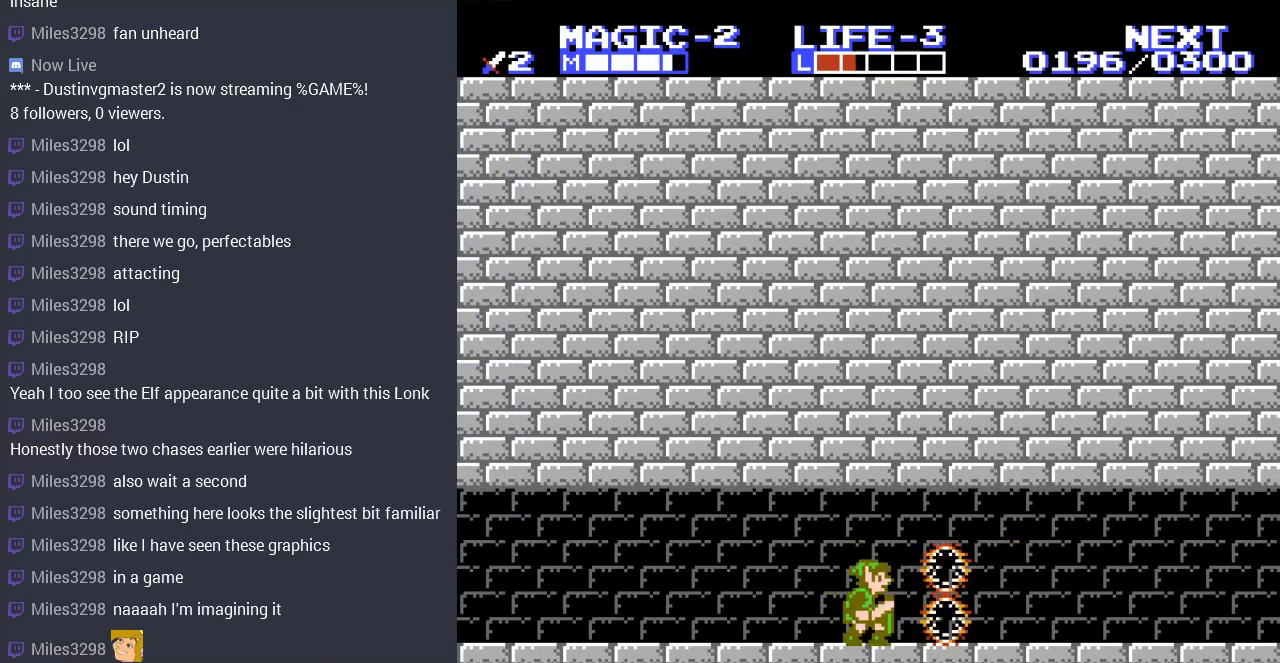
Gameplay with a controller (Nintendo layout); each line is a JSON object with the inputs held at the frame after it. "events" lists button and stick changes between this image and that frame as [ms after this image, input, new state], when the widget could be followed in between. Not read: L3 R3.
{"buttons": ["DPAD_RIGHT"], "events": [[67, "DPAD_DOWN", "up"], [267, "DPAD_RIGHT", "down"]]}
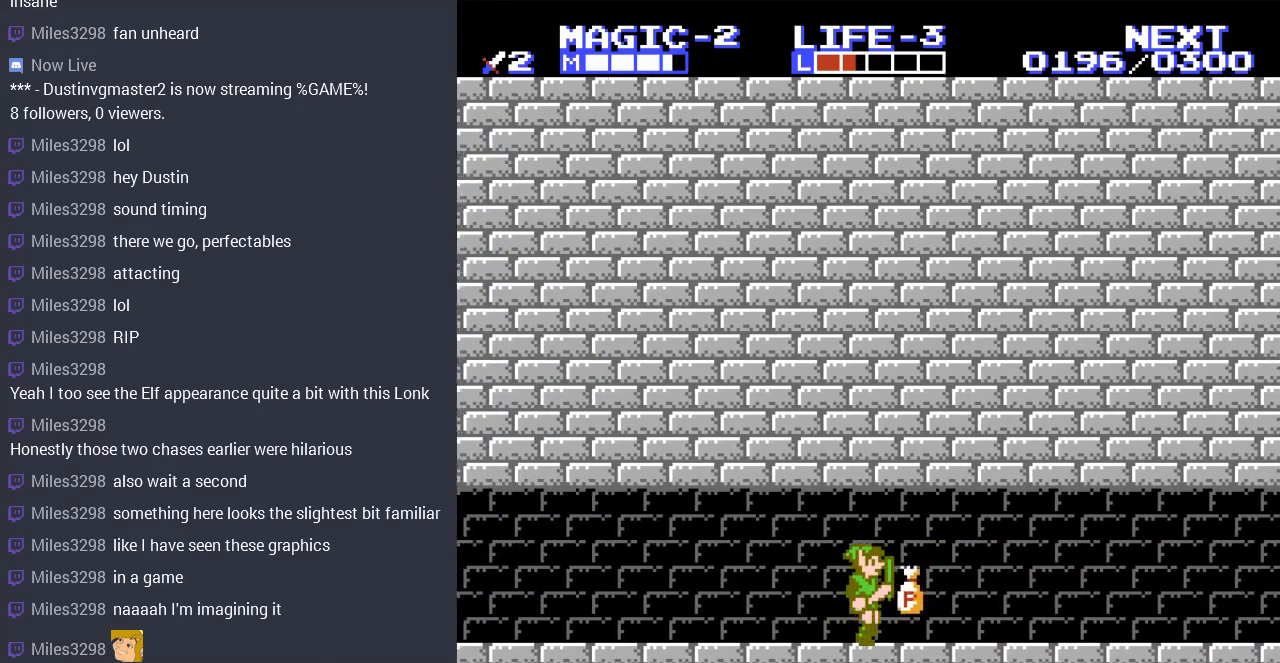
{"buttons": ["DPAD_LEFT"], "events": [[167, "DPAD_RIGHT", "up"], [500, "DPAD_LEFT", "down"]]}
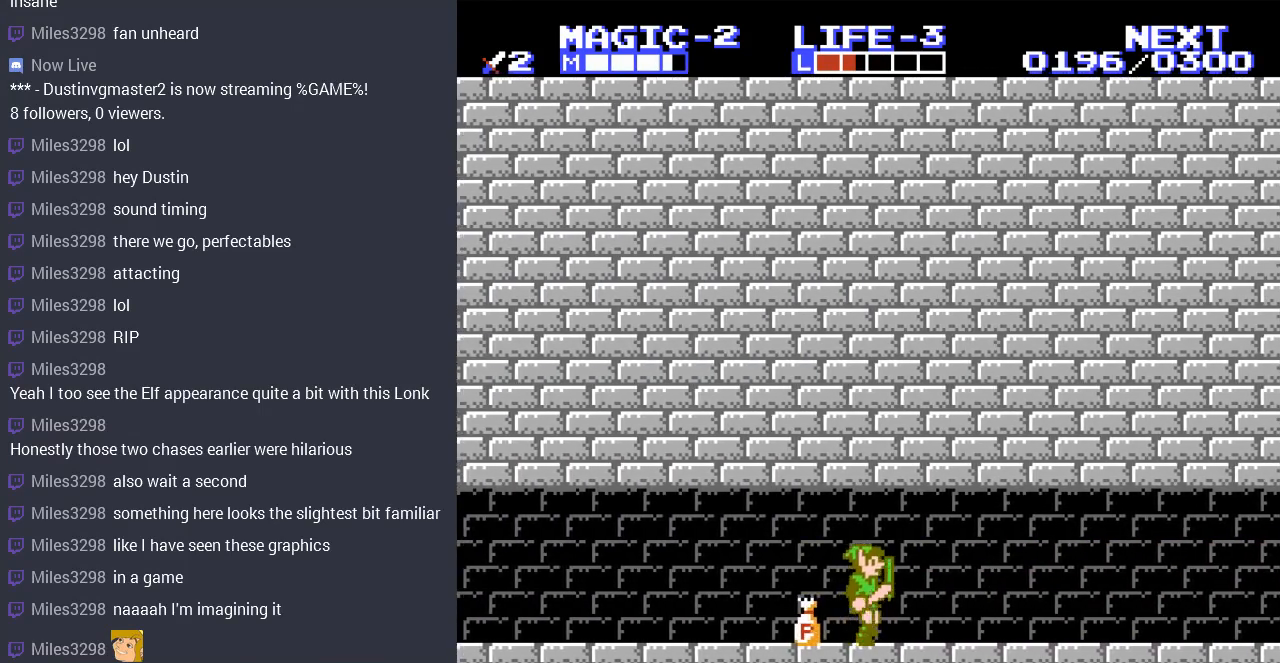
{"buttons": [], "events": [[67, "DPAD_DOWN", "down"], [67, "DPAD_LEFT", "up"], [167, "B", "down"], [300, "B", "up"], [333, "DPAD_DOWN", "up"]]}
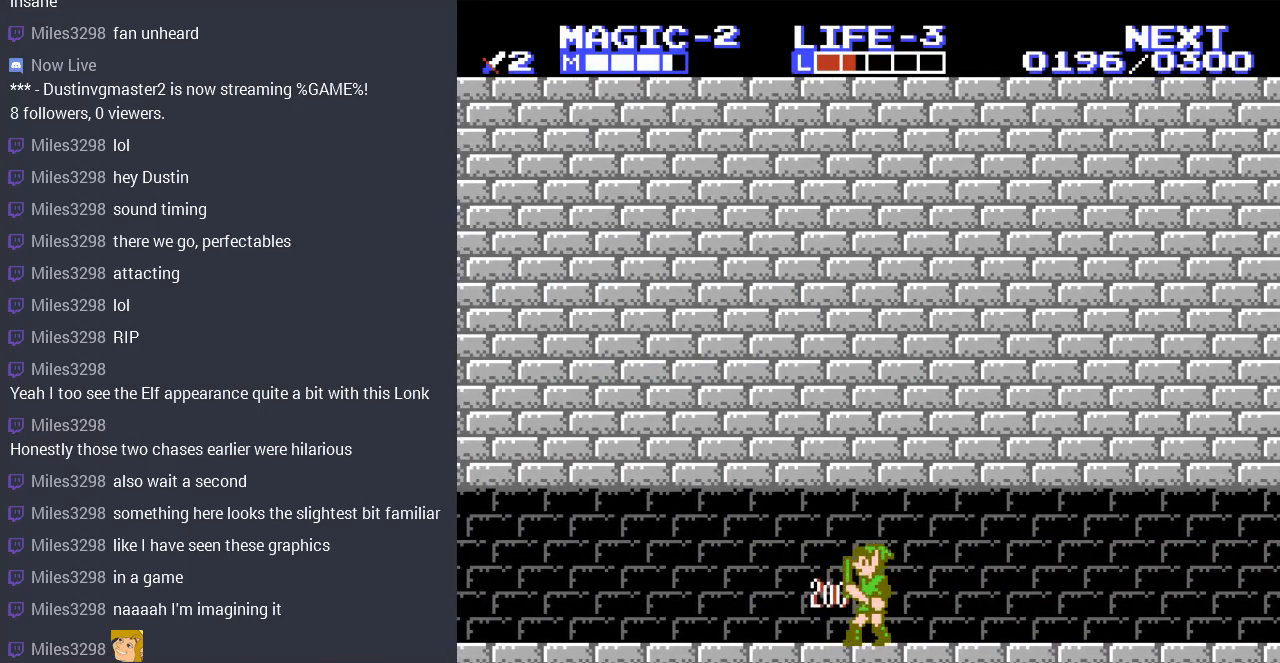
{"buttons": [], "events": []}
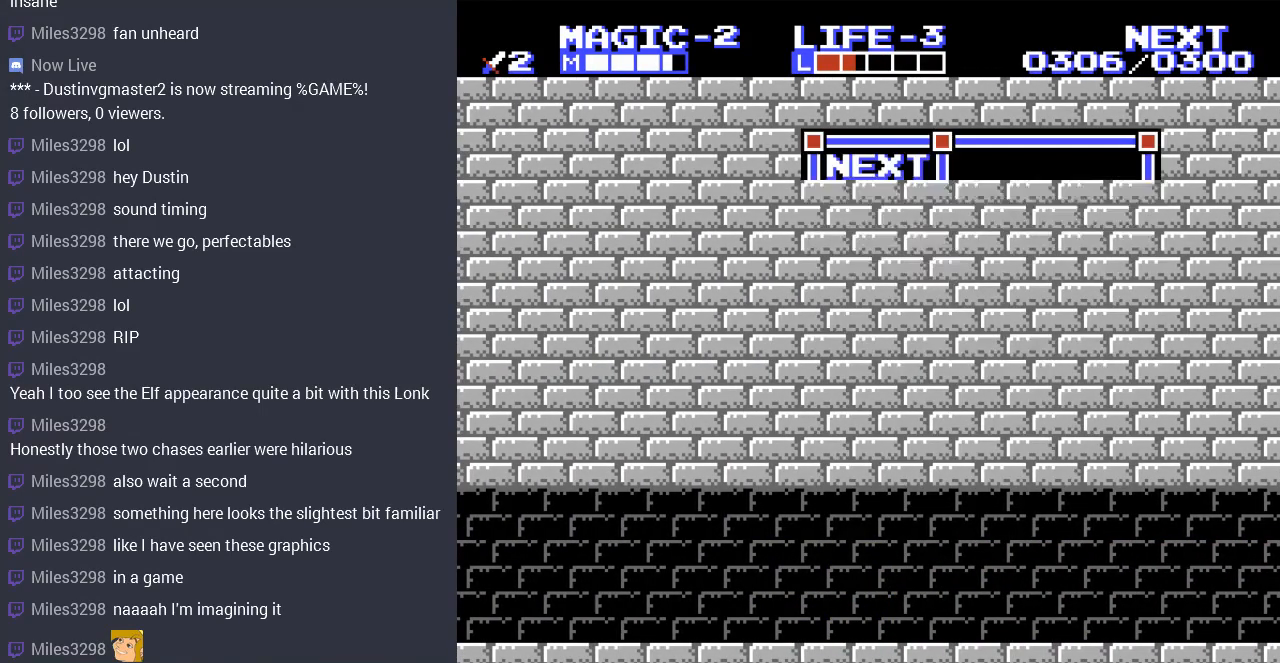
{"buttons": [], "events": []}
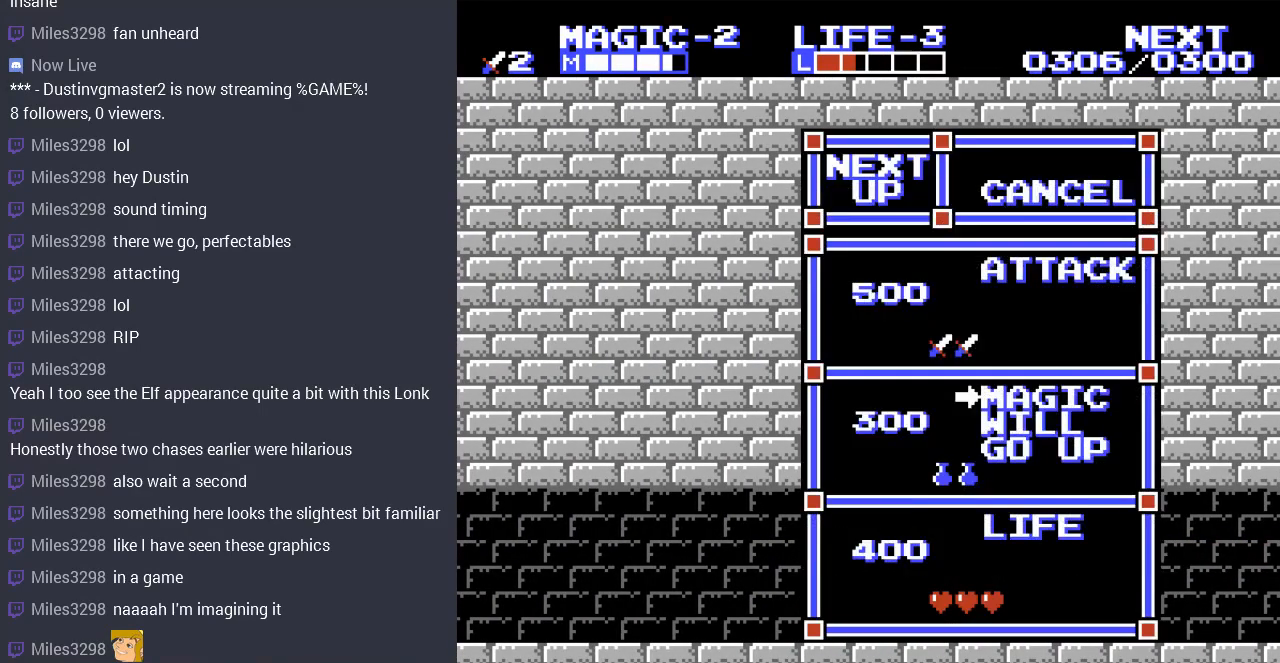
{"buttons": [], "events": []}
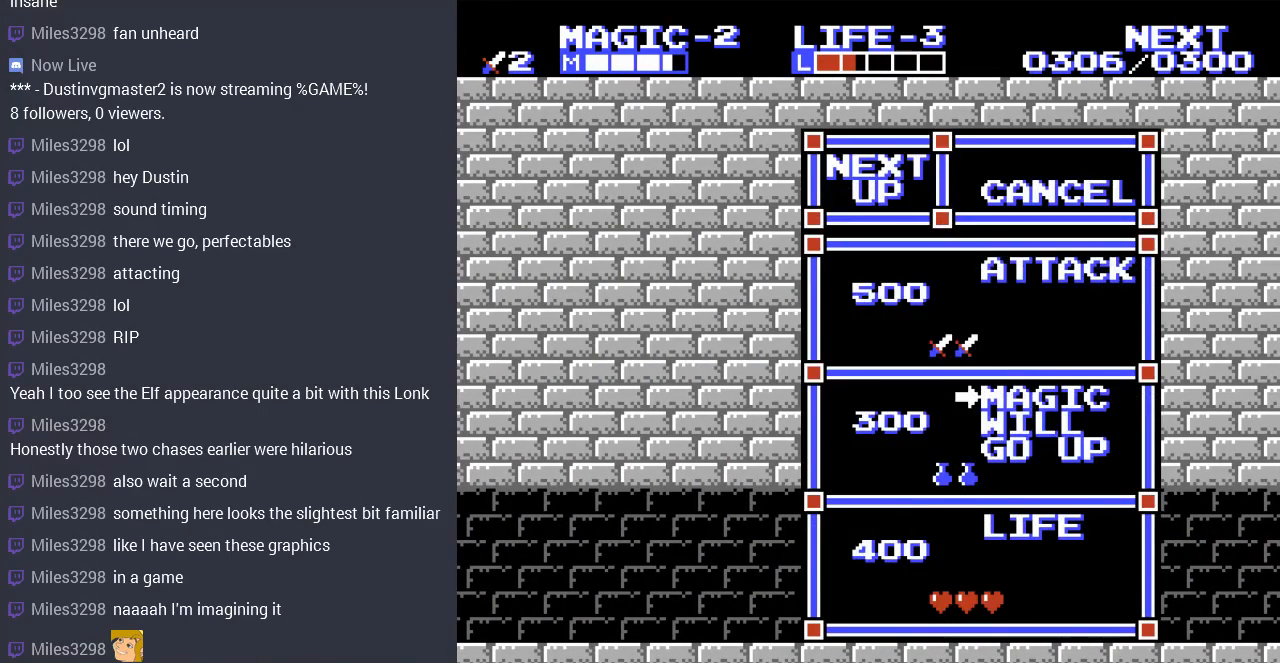
{"buttons": [], "events": []}
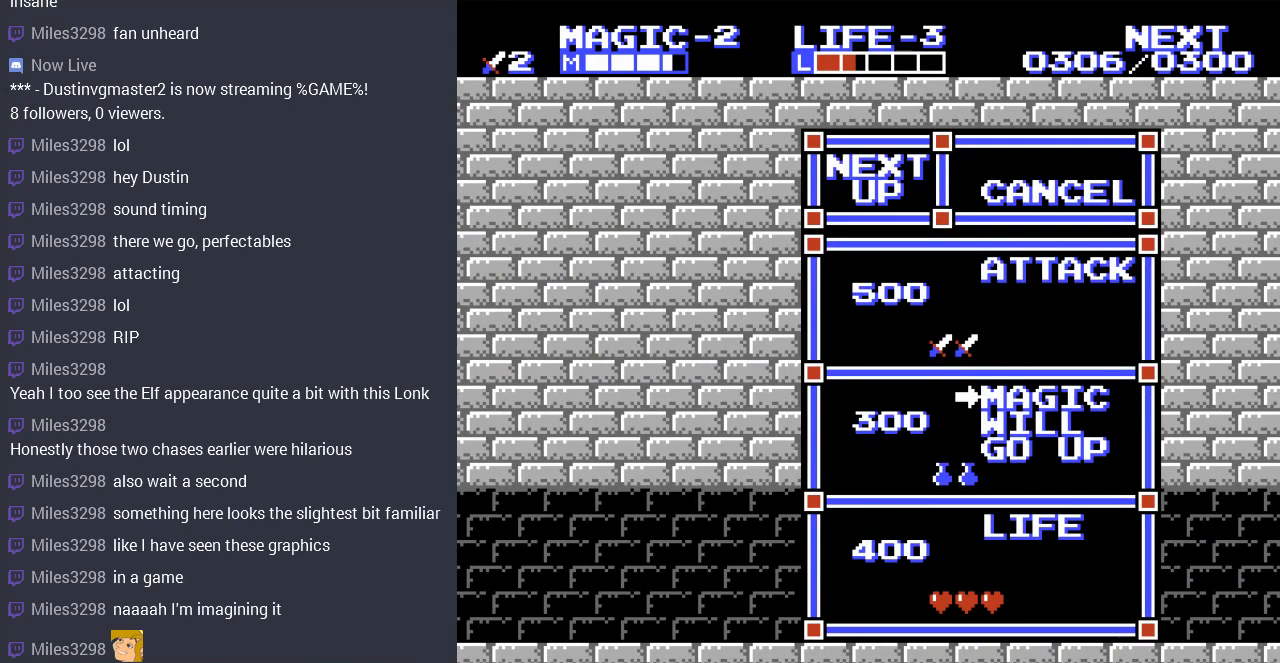
{"buttons": [], "events": [[267, "DPAD_DOWN", "down"], [433, "DPAD_DOWN", "up"]]}
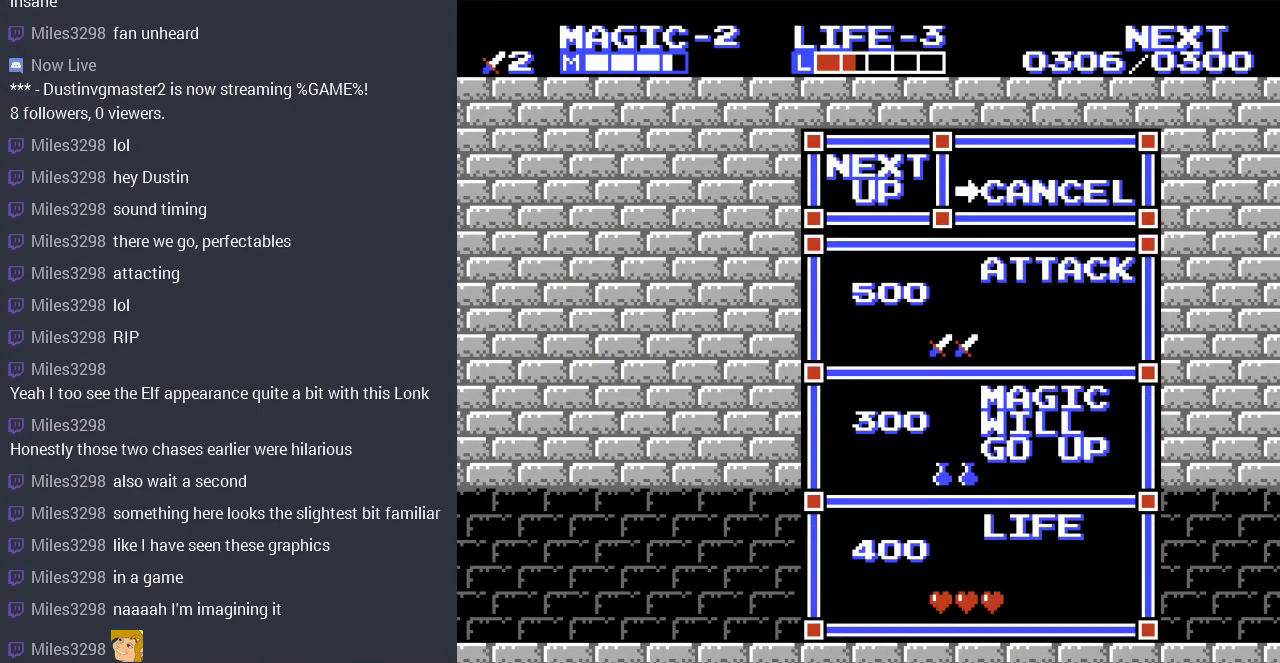
{"buttons": [], "events": [[267, "DPAD_UP", "down"], [400, "DPAD_UP", "up"]]}
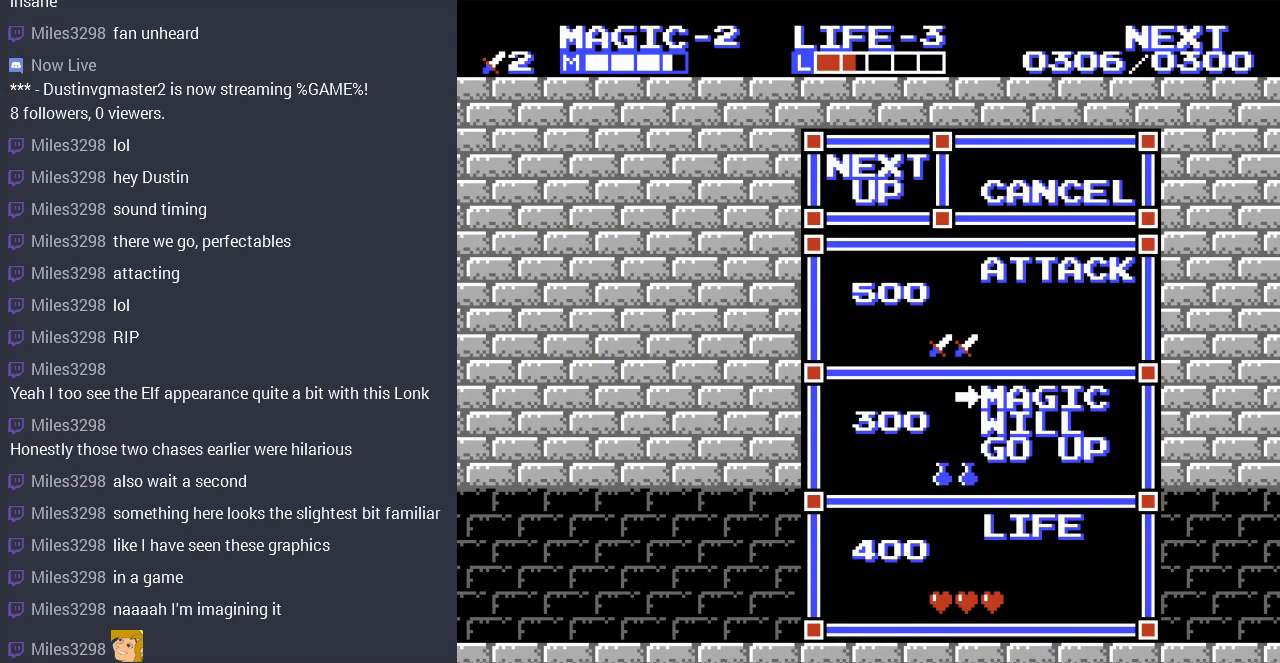
{"buttons": [], "events": []}
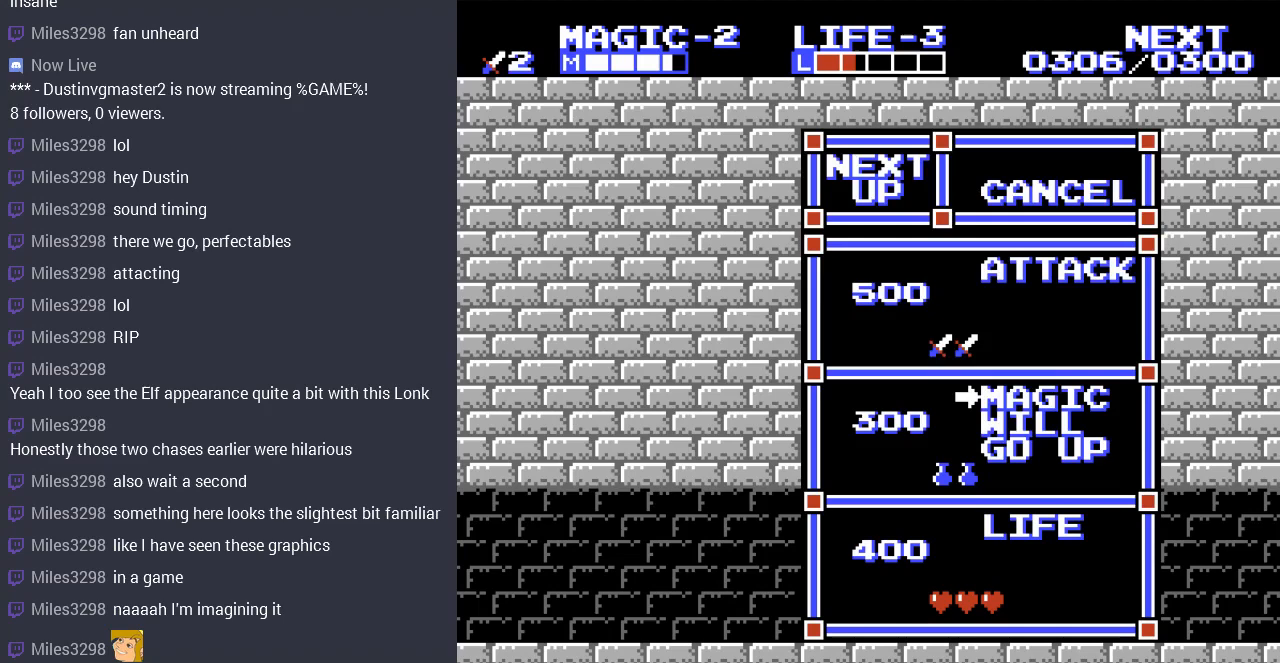
{"buttons": ["START"], "events": [[433, "START", "down"]]}
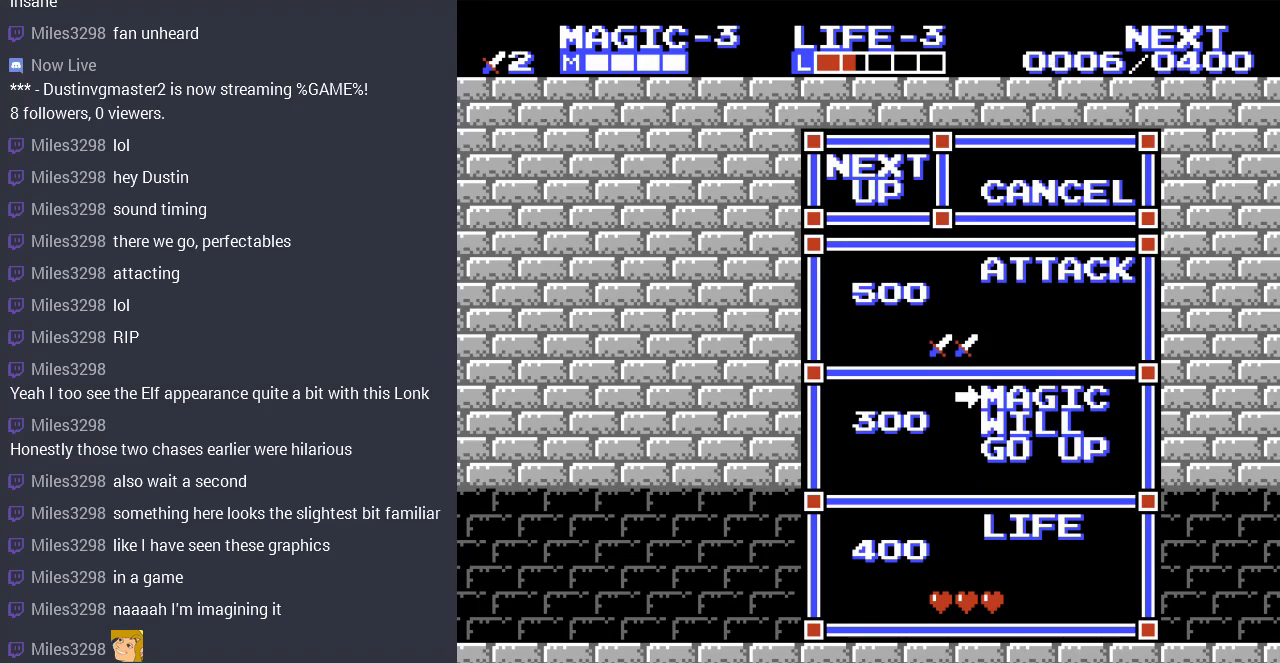
{"buttons": [], "events": [[167, "START", "up"]]}
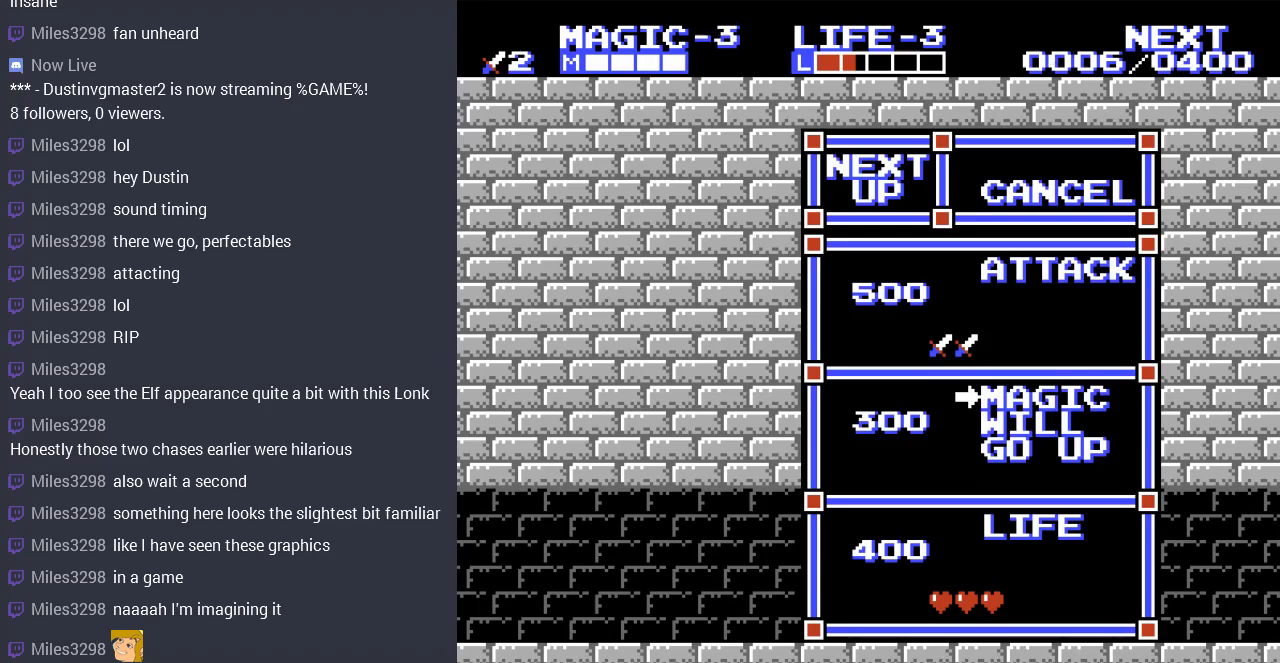
{"buttons": [], "events": []}
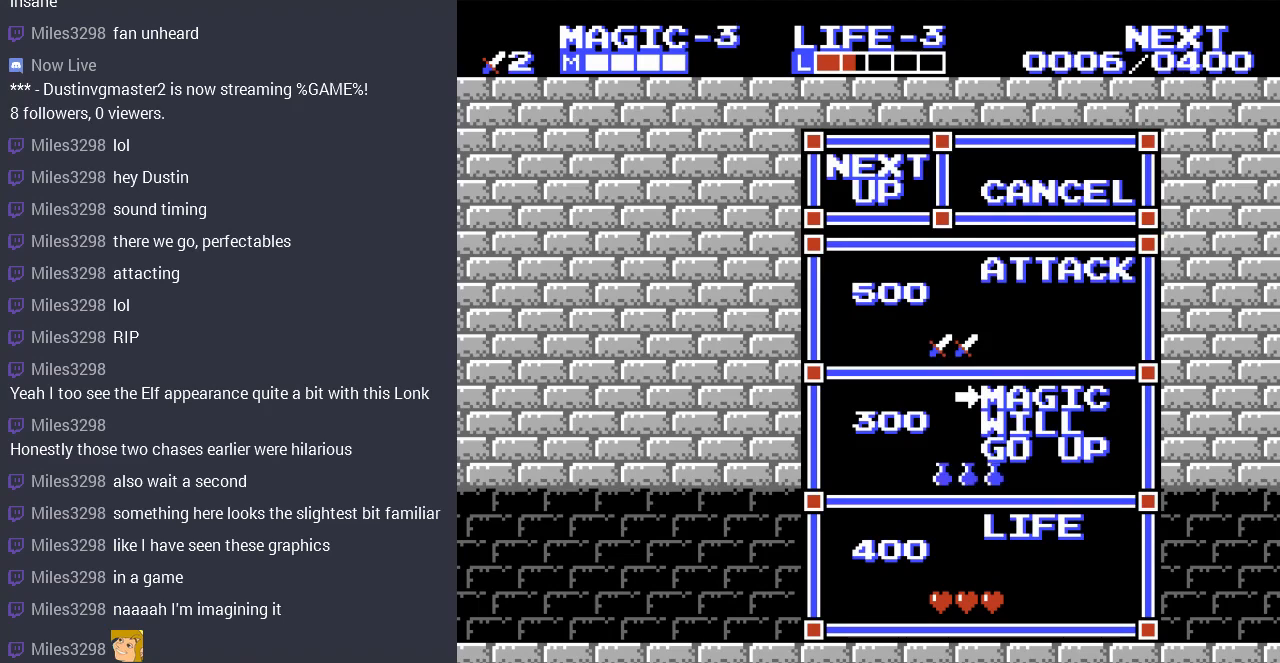
{"buttons": [], "events": []}
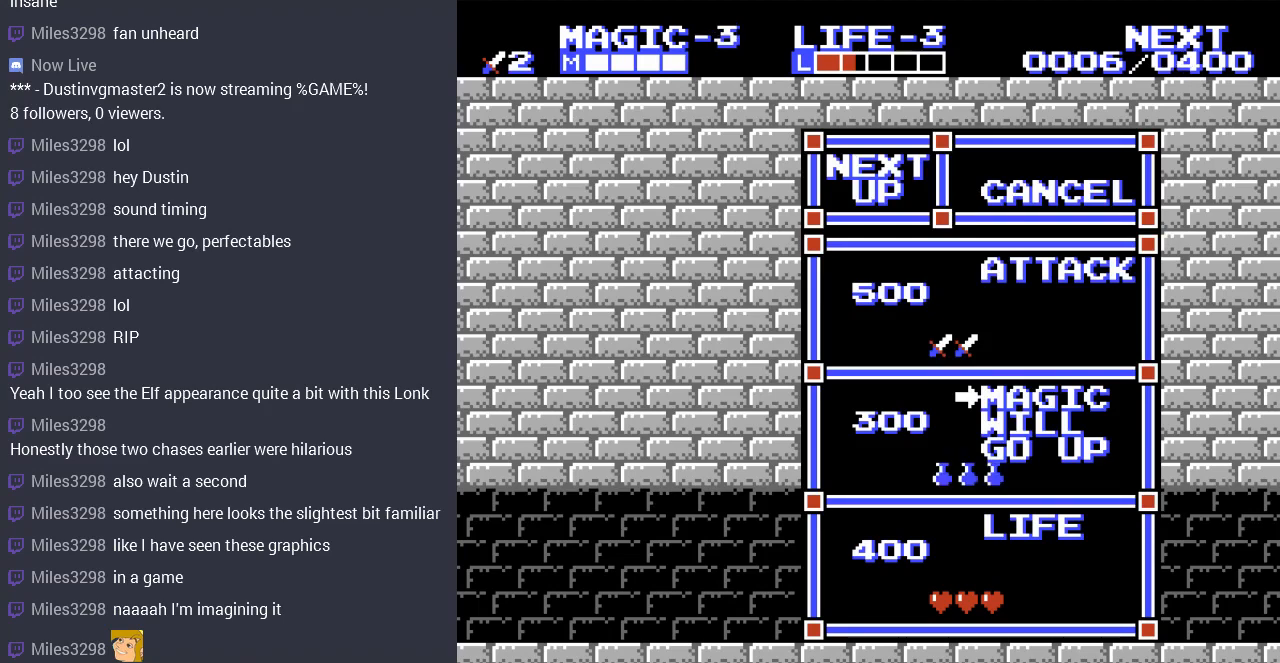
{"buttons": [], "events": []}
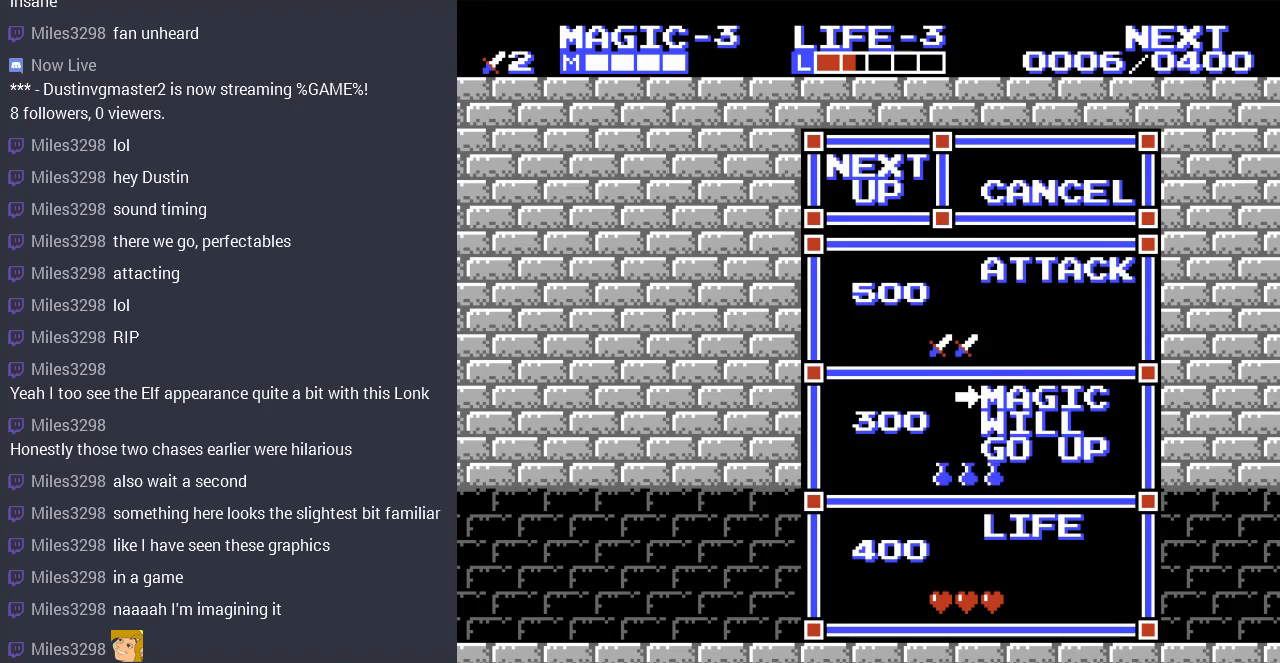
{"buttons": ["DPAD_RIGHT"], "events": [[67, "DPAD_RIGHT", "down"]]}
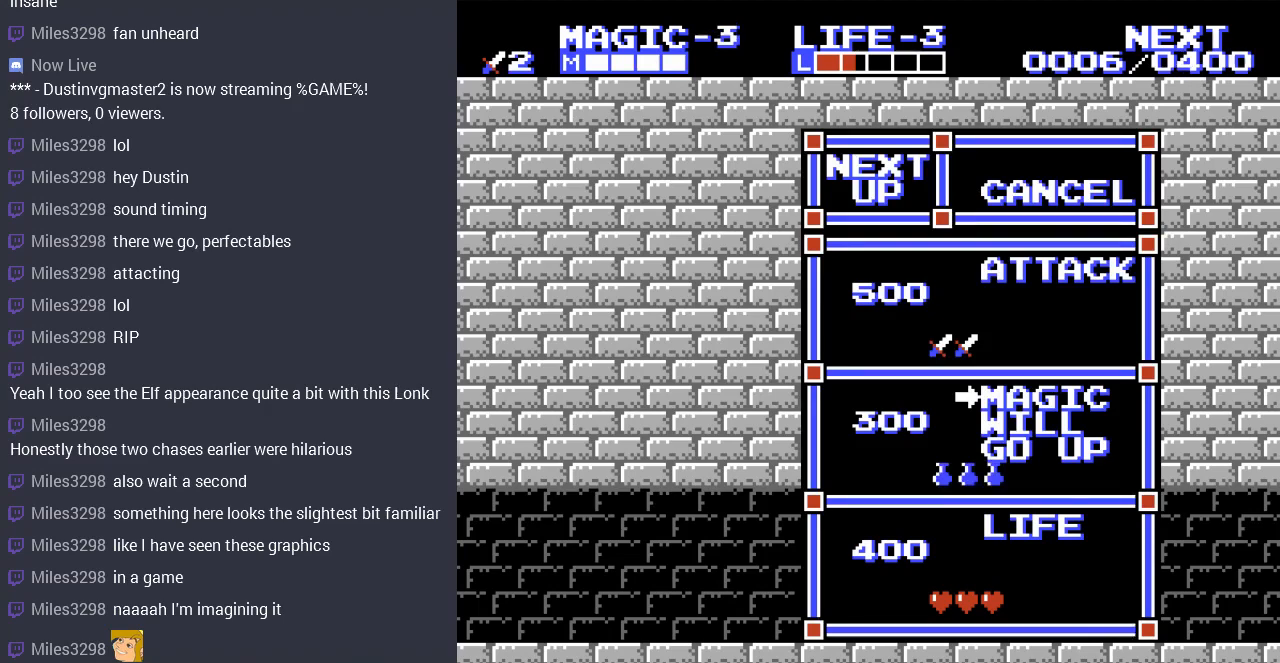
{"buttons": ["DPAD_RIGHT"], "events": []}
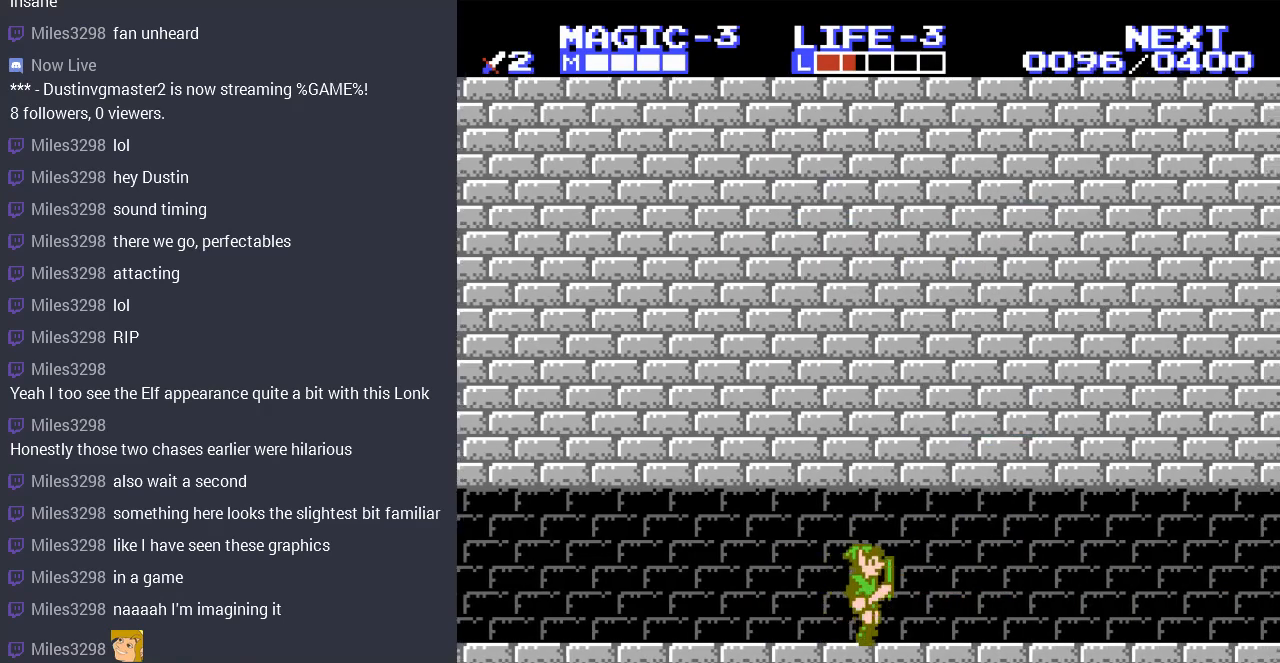
{"buttons": ["A", "DPAD_UP", "DPAD_RIGHT"], "events": [[333, "DPAD_UP", "down"], [500, "A", "down"]]}
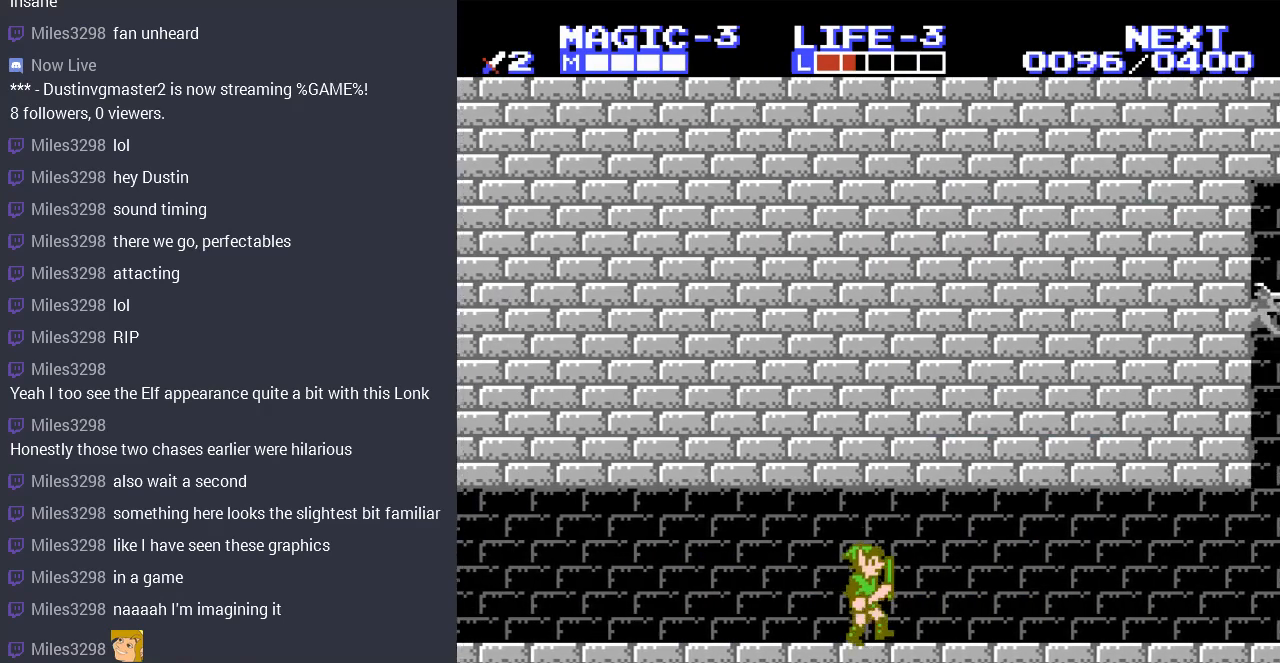
{"buttons": ["DPAD_RIGHT"], "events": [[67, "DPAD_UP", "up"], [100, "A", "up"]]}
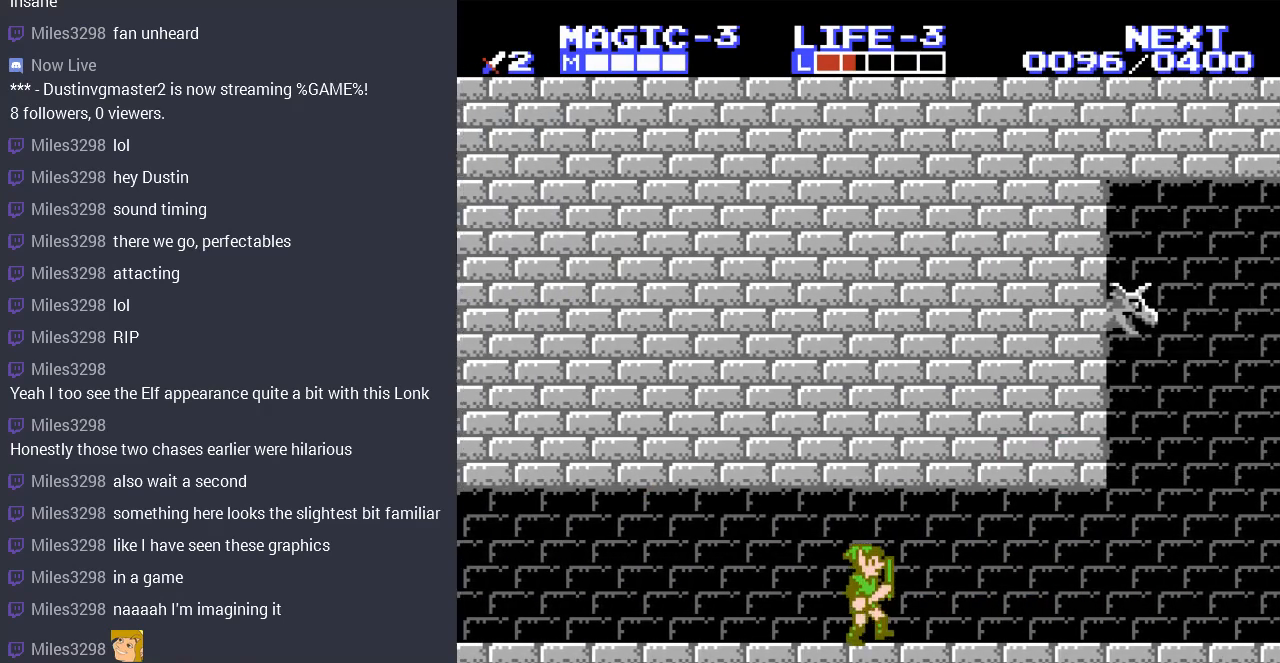
{"buttons": ["DPAD_RIGHT"], "events": []}
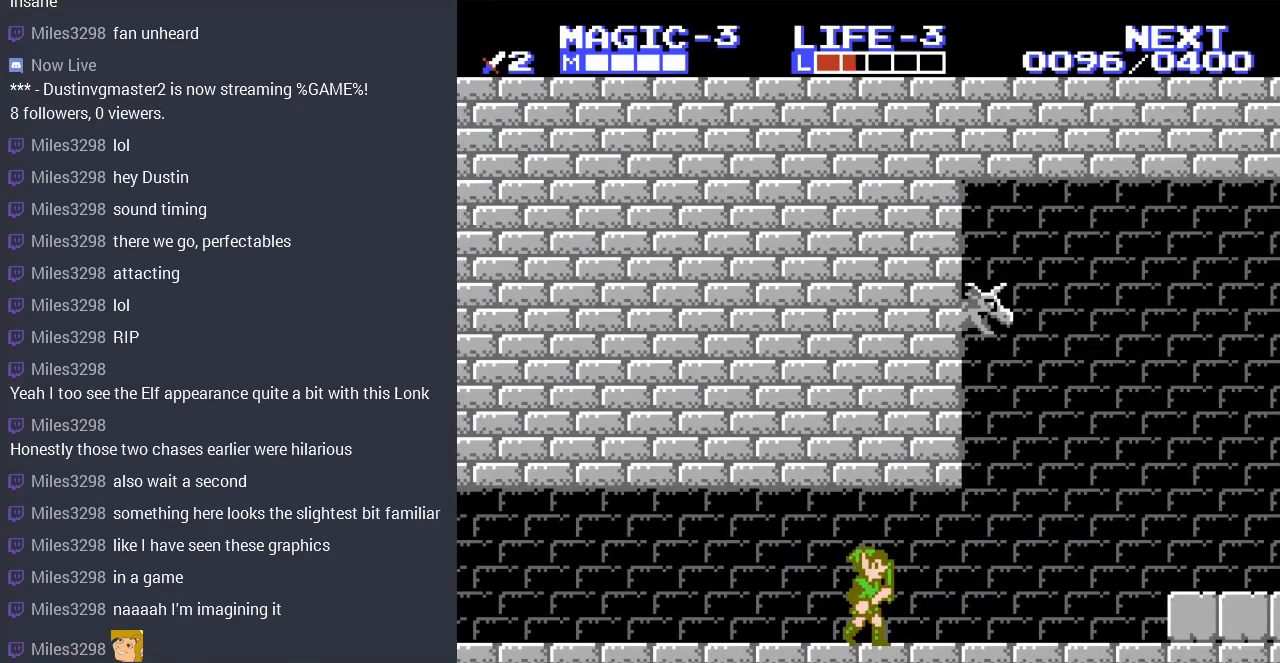
{"buttons": ["DPAD_RIGHT"], "events": []}
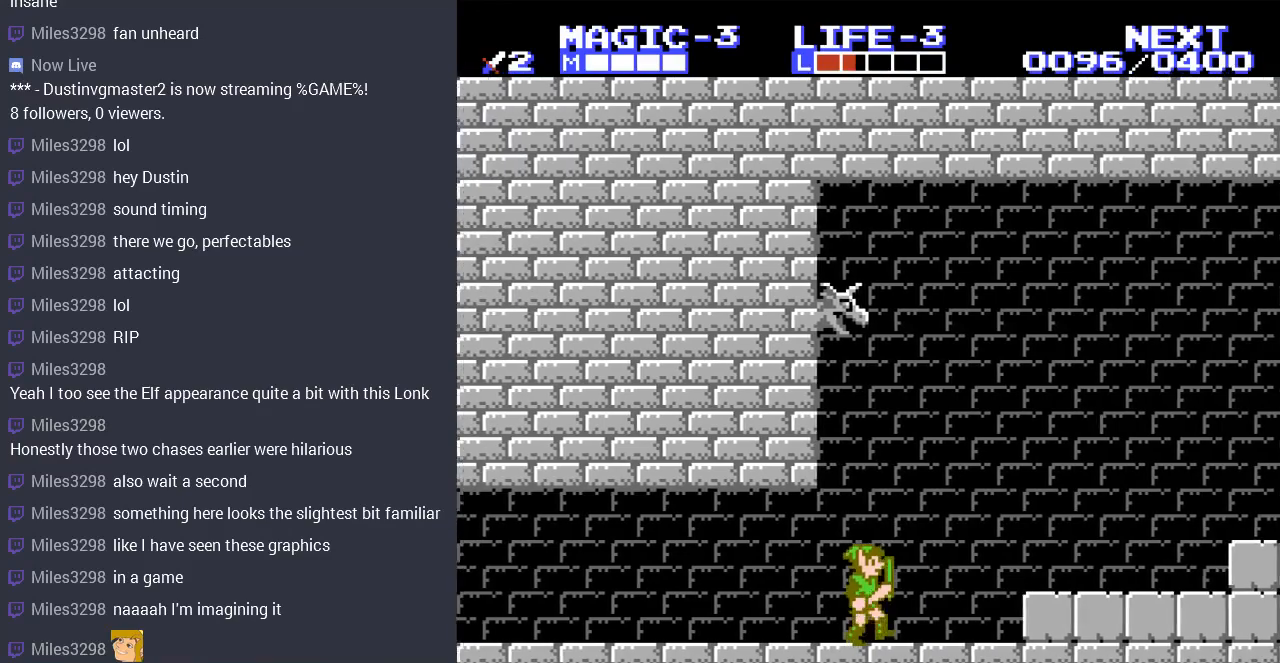
{"buttons": ["DPAD_RIGHT"], "events": [[100, "A", "down"], [200, "A", "up"]]}
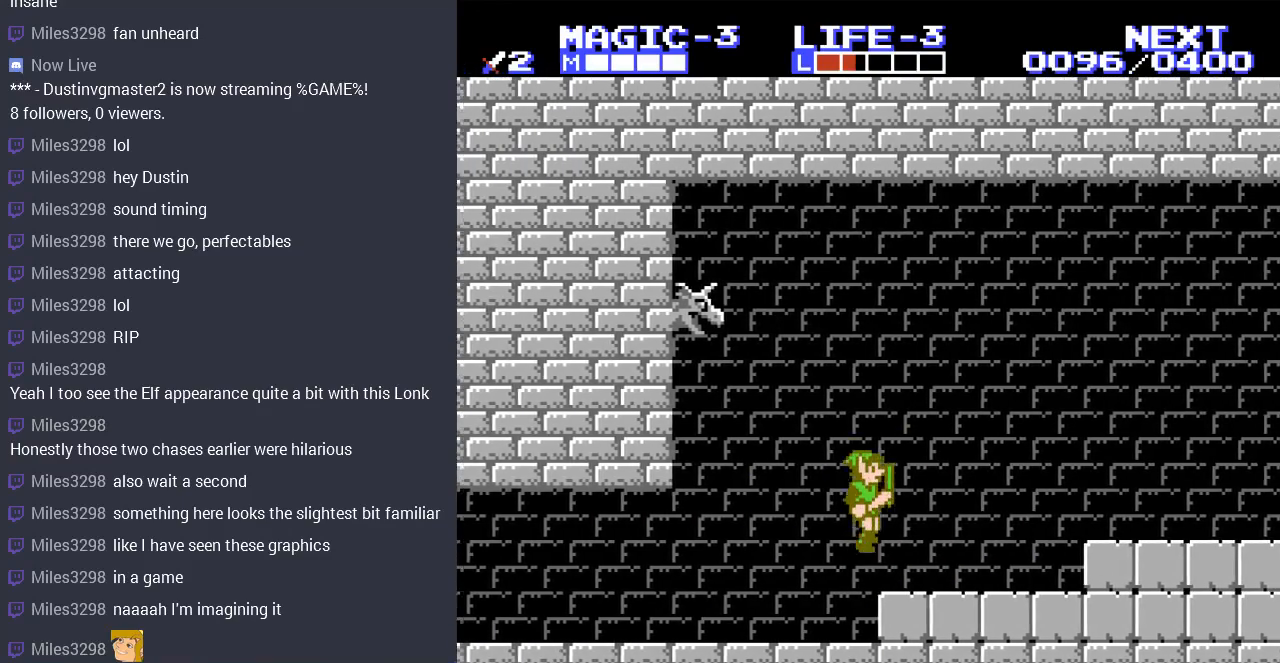
{"buttons": ["A", "DPAD_RIGHT"], "events": [[400, "A", "down"]]}
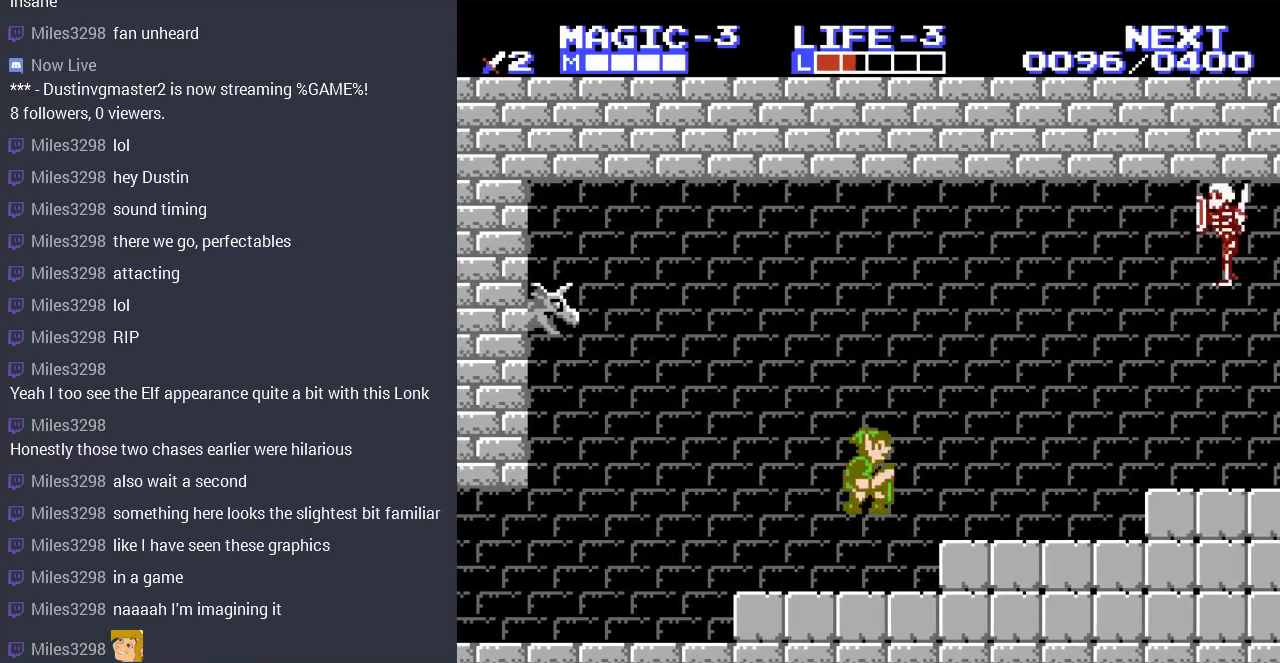
{"buttons": ["DPAD_RIGHT"], "events": [[33, "A", "up"]]}
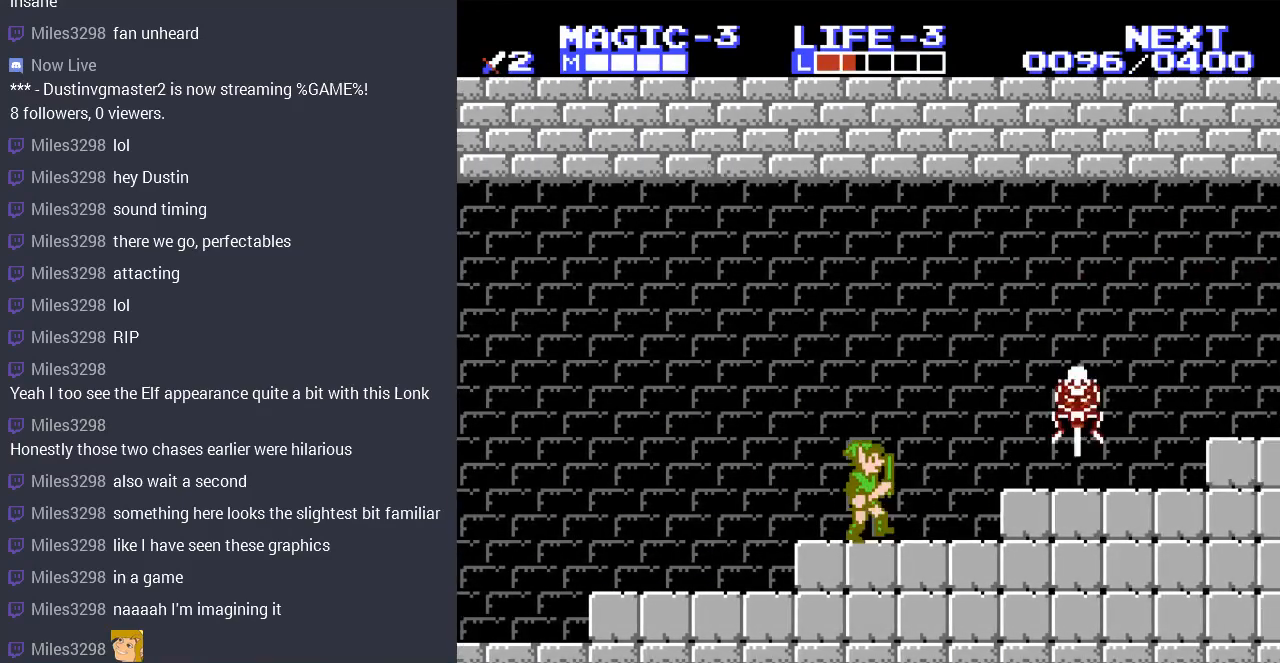
{"buttons": ["B"], "events": [[333, "B", "down"], [367, "DPAD_RIGHT", "up"], [433, "B", "up"], [500, "B", "down"]]}
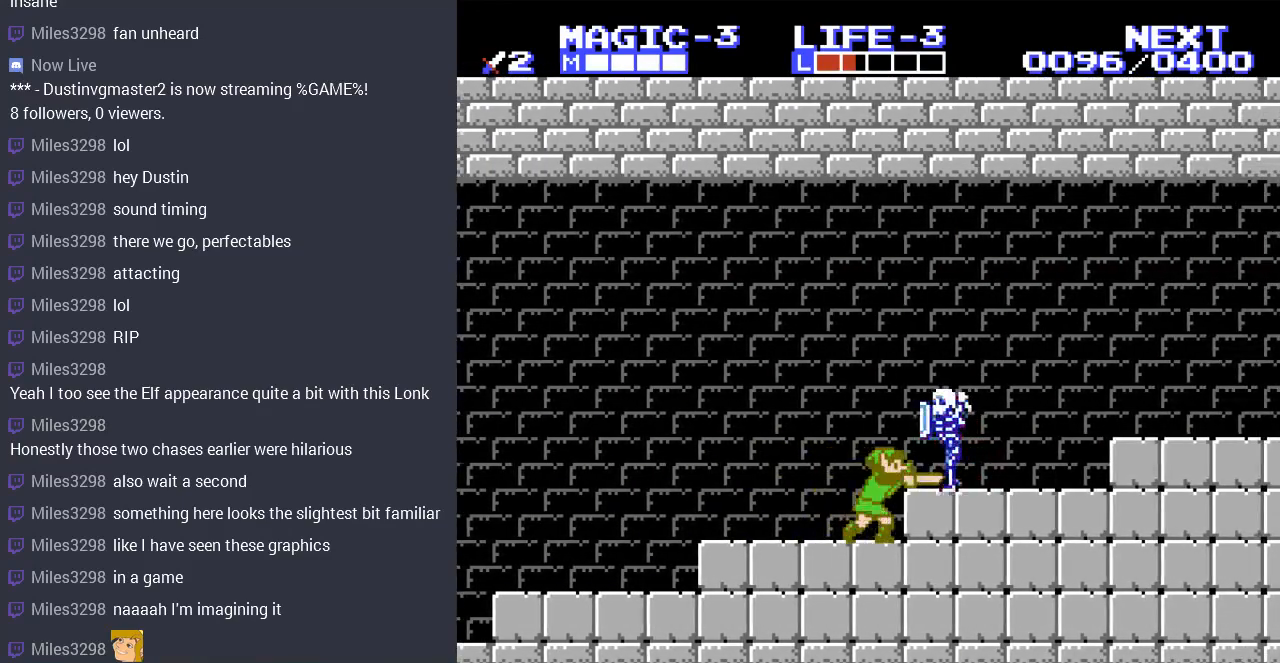
{"buttons": [], "events": [[133, "B", "up"]]}
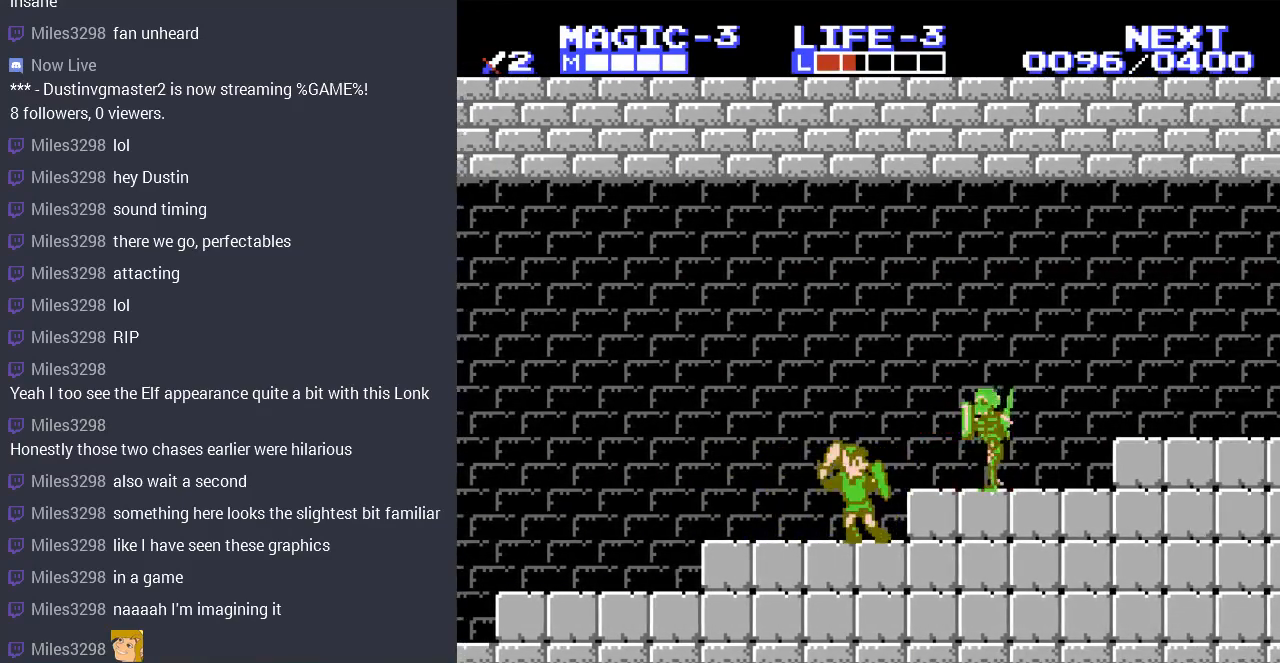
{"buttons": ["B"], "events": [[267, "B", "down"], [367, "B", "up"], [433, "B", "down"]]}
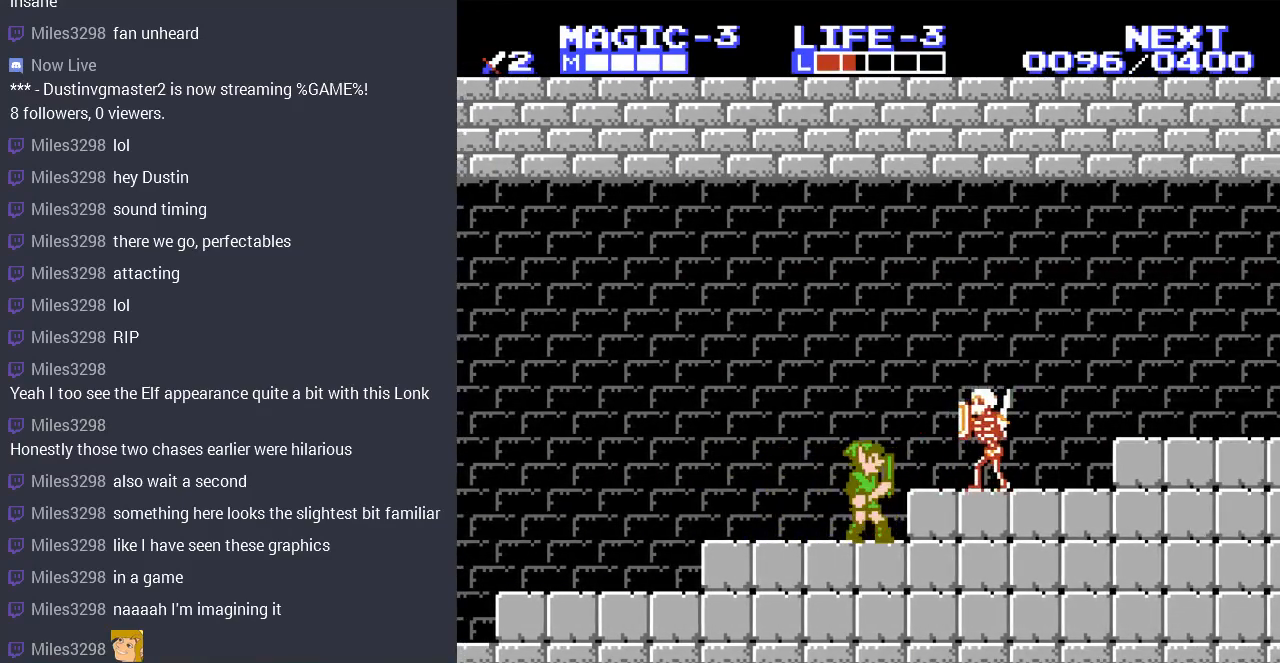
{"buttons": ["DPAD_RIGHT"], "events": [[67, "B", "up"], [467, "DPAD_RIGHT", "down"]]}
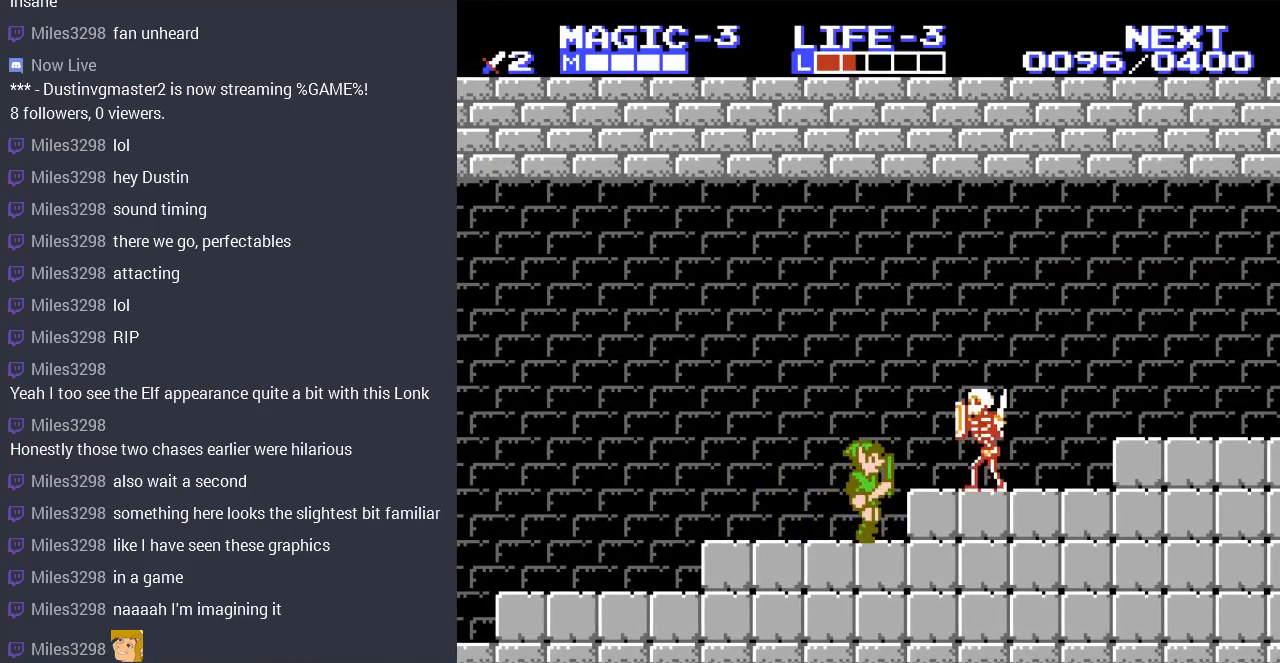
{"buttons": [], "events": [[100, "B", "down"], [133, "DPAD_RIGHT", "up"], [233, "B", "up"], [300, "B", "down"], [433, "B", "up"]]}
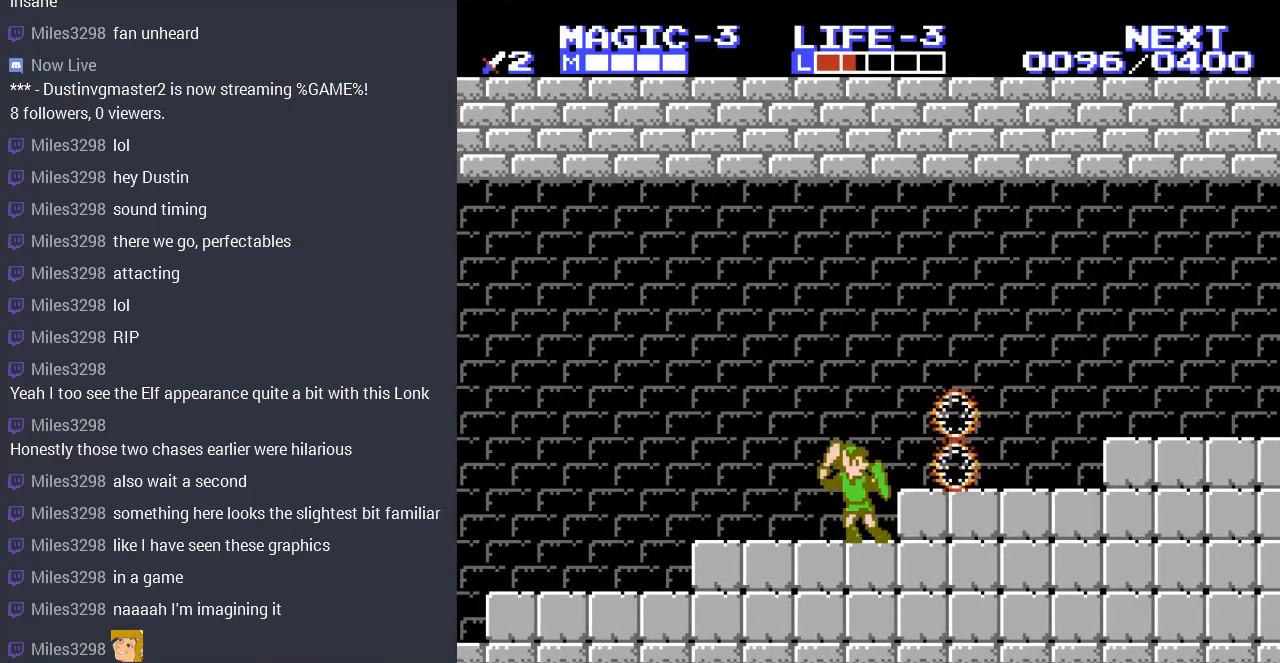
{"buttons": ["DPAD_RIGHT"], "events": [[167, "DPAD_RIGHT", "down"], [200, "A", "down"], [367, "A", "up"]]}